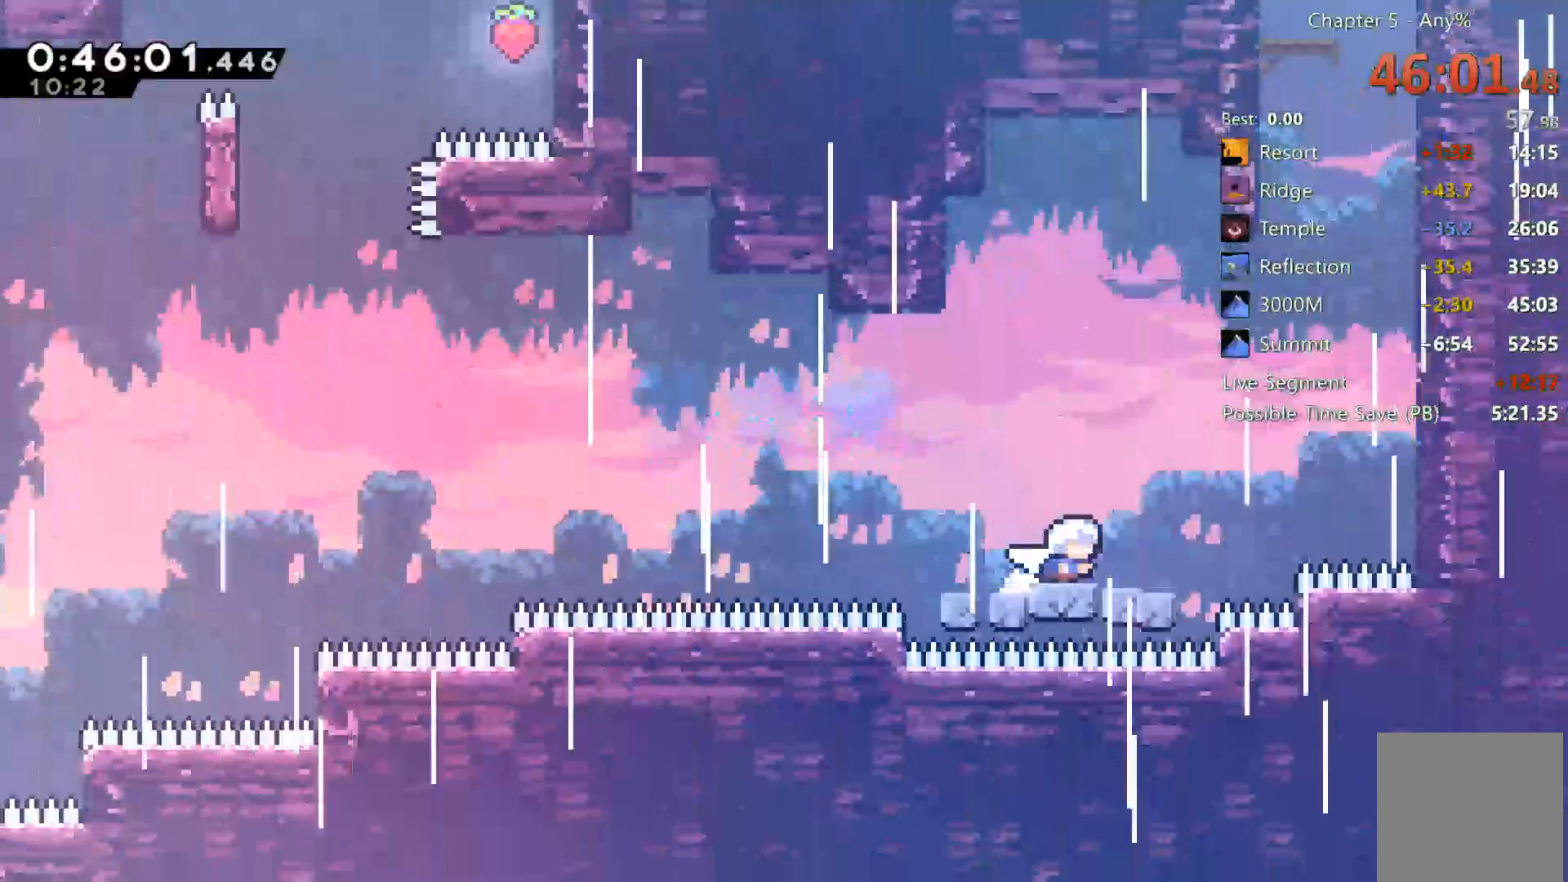
Gameplay with a controller (Xbox layout); each line is a JSON object with the inputs held at the frame after it (dt_ms = milliseconds from this image to that frame). "events" lists button and stick changes between this image and that frame as [ms after this image, input, new state], when the widget could be followed in between. Not read: L3 R3 SELECT.
{"dt_ms": 500, "buttons": ["X", "DPAD_UP", "DPAD_RIGHT"], "left_stick": "center", "right_stick": "center", "events": [[200, "DPAD_UP", "down"], [233, "A", "up"], [300, "X", "down"]]}
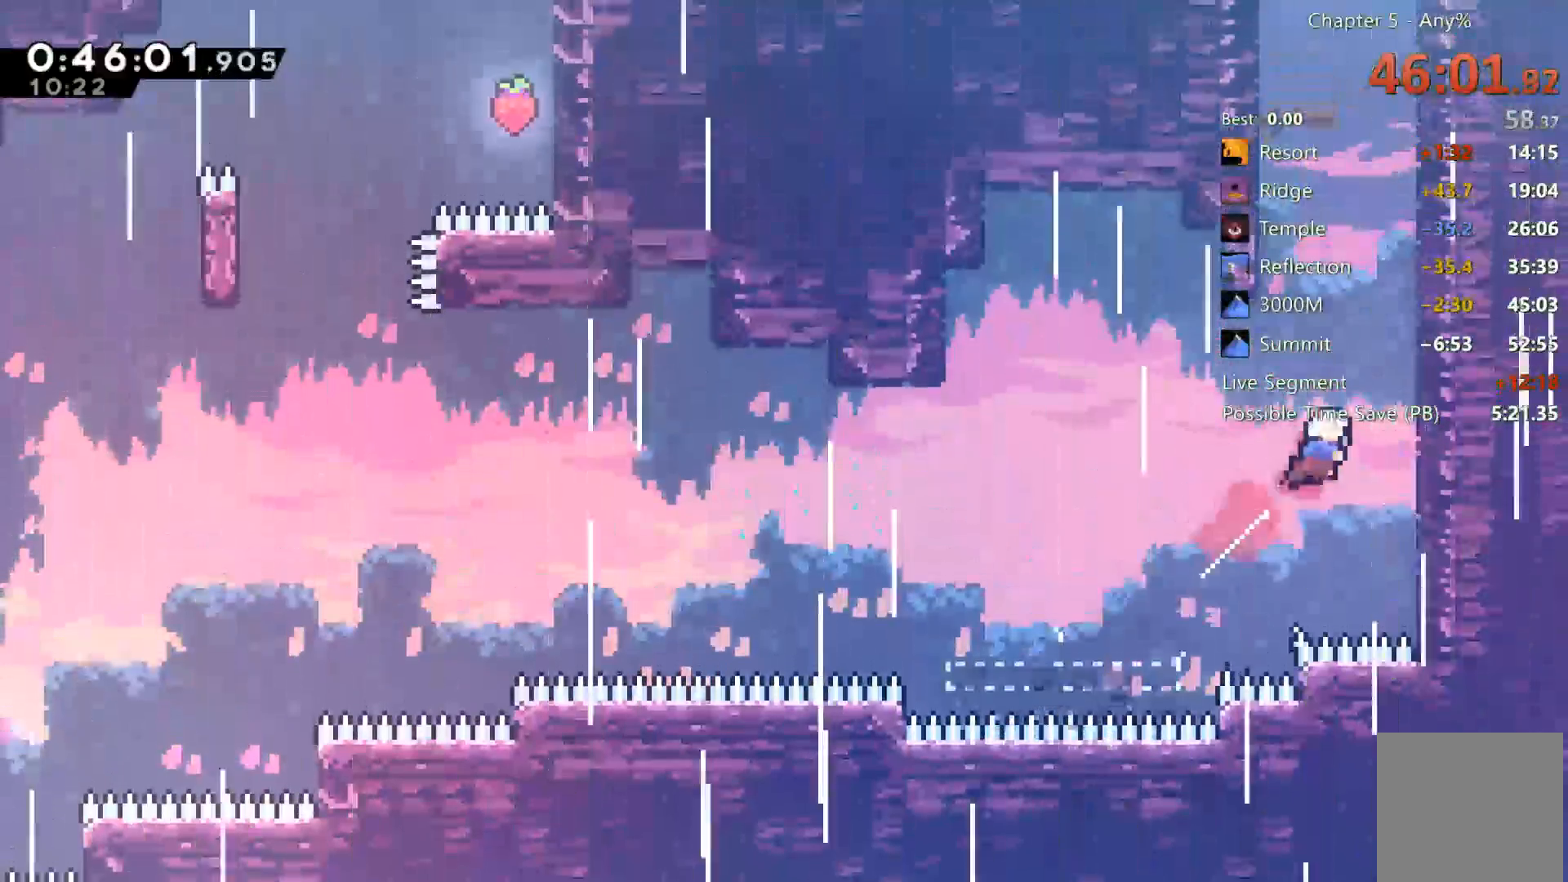
{"dt_ms": 500, "buttons": ["A", "DPAD_LEFT"], "left_stick": "center", "right_stick": "center", "events": [[67, "X", "up"], [133, "X", "down"], [233, "X", "up"], [267, "DPAD_RIGHT", "up"], [333, "A", "down"], [400, "DPAD_LEFT", "down"], [433, "DPAD_UP", "up"]]}
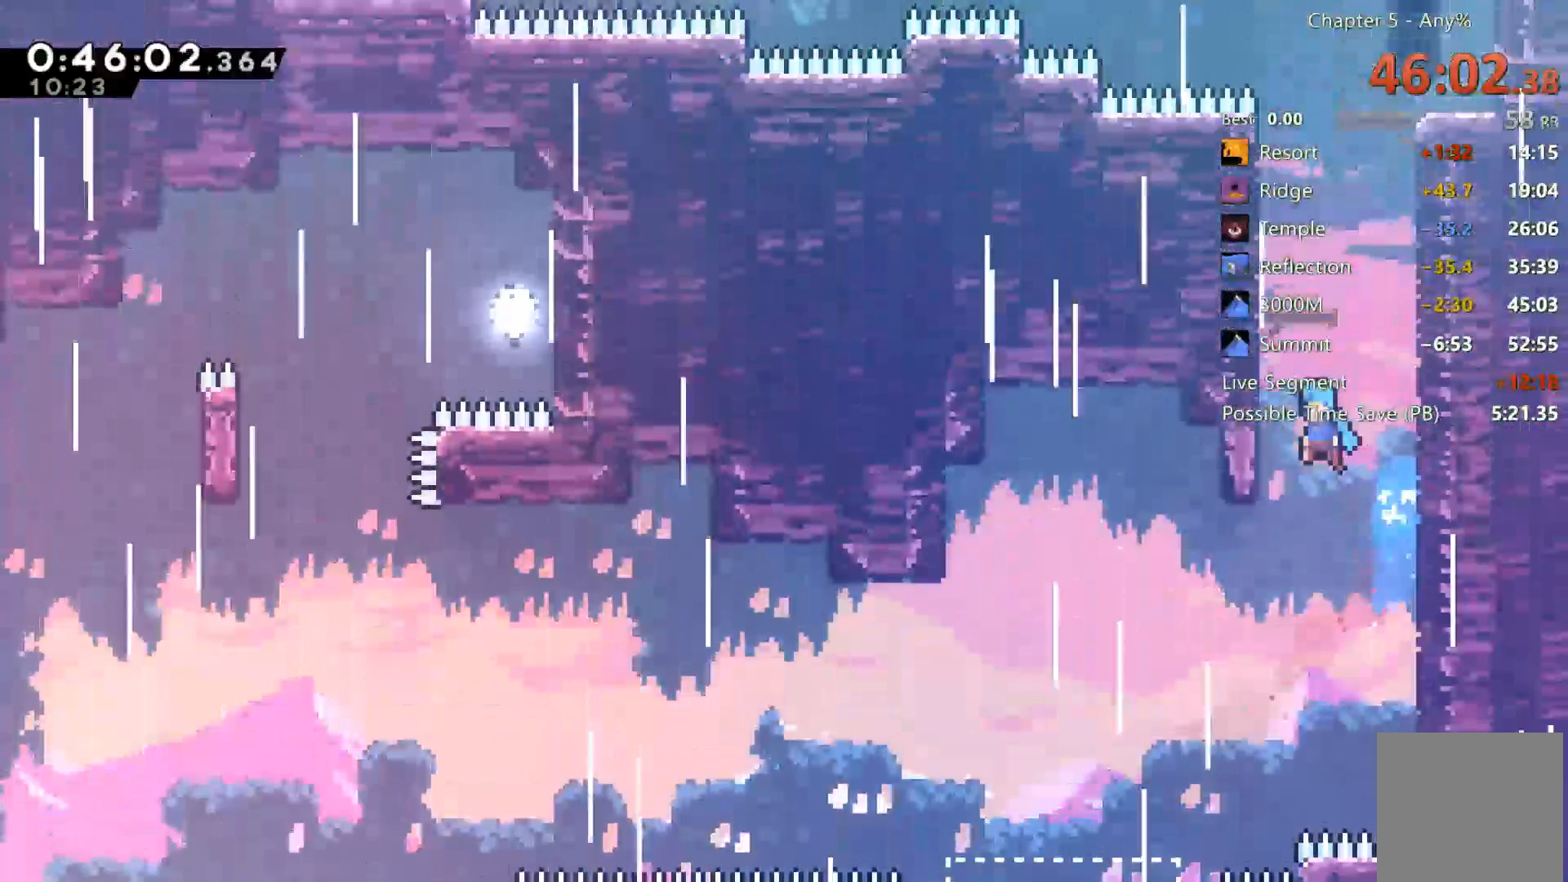
{"dt_ms": 500, "buttons": ["A", "DPAD_RIGHT"], "left_stick": "center", "right_stick": "center"}
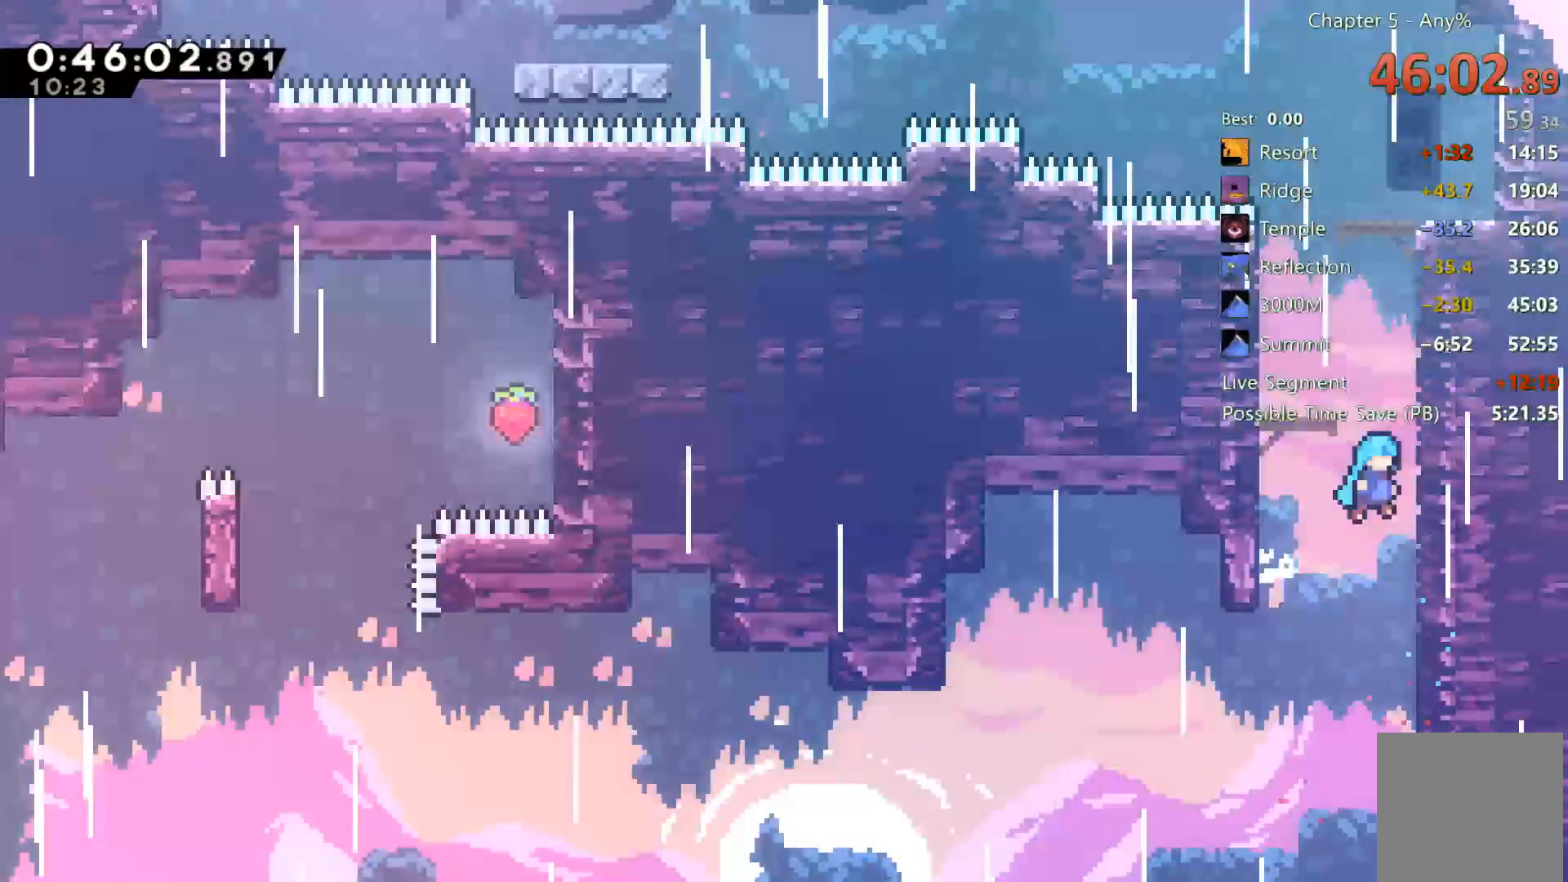
{"dt_ms": 500, "buttons": ["A", "DPAD_RIGHT"], "left_stick": "center", "right_stick": "center", "events": [[17, "A", "up"], [100, "A", "down"], [100, "DPAD_RIGHT", "up"], [133, "DPAD_LEFT", "down"], [383, "A", "up"], [467, "A", "down"], [467, "DPAD_LEFT", "up"], [467, "DPAD_RIGHT", "down"]]}
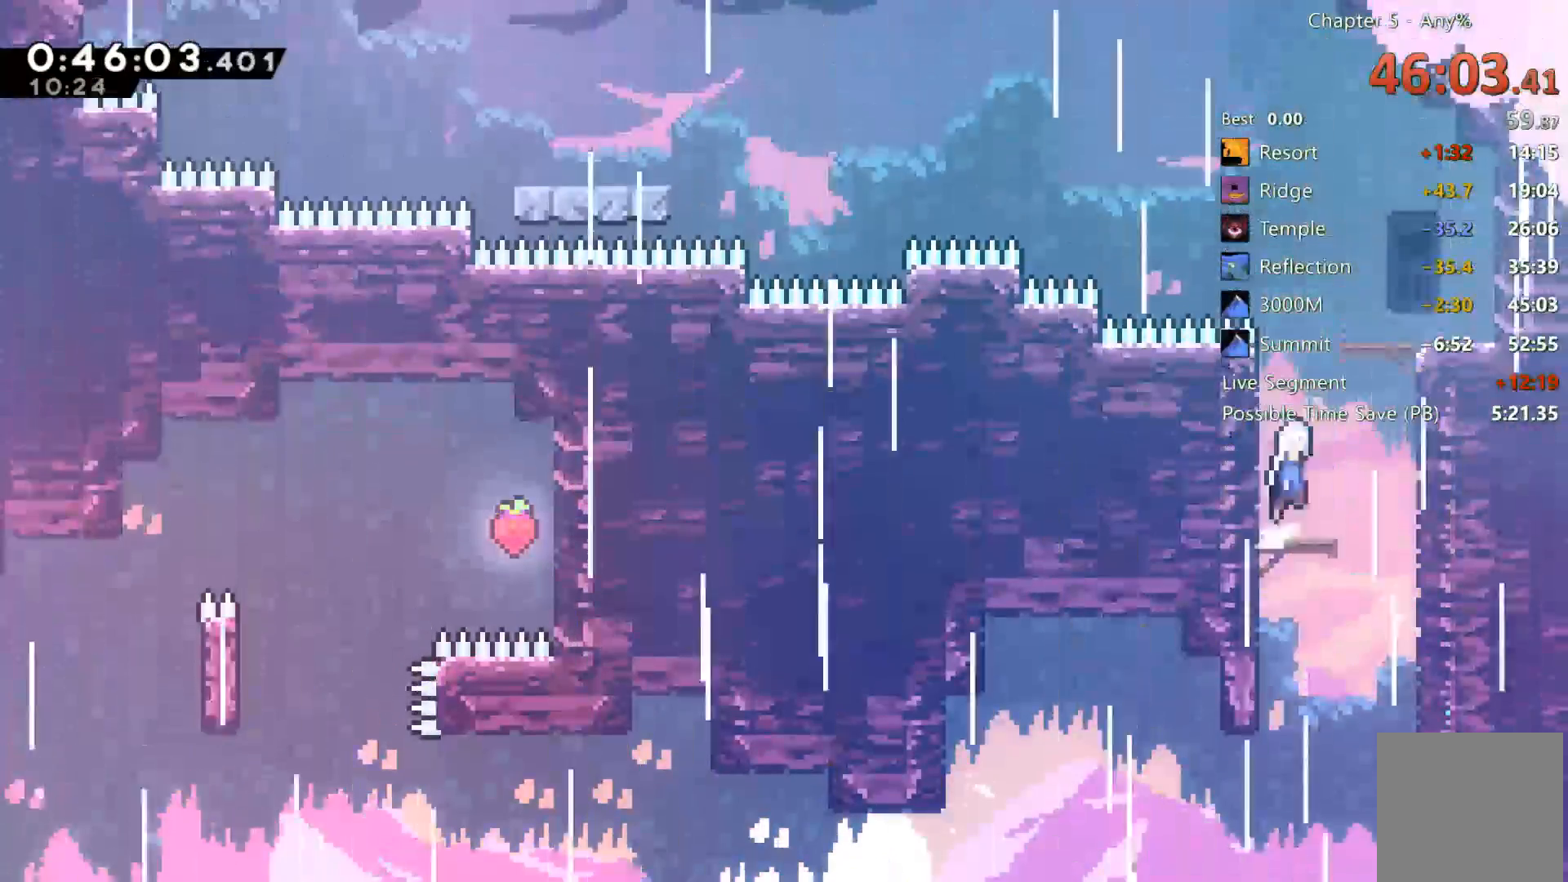
{"dt_ms": 500, "buttons": ["A", "R2", "DPAD_RIGHT"], "left_stick": "center", "right_stick": "center", "events": [[233, "A", "up"], [267, "R2", "down"], [333, "A", "down"], [417, "A", "up"], [500, "A", "down"]]}
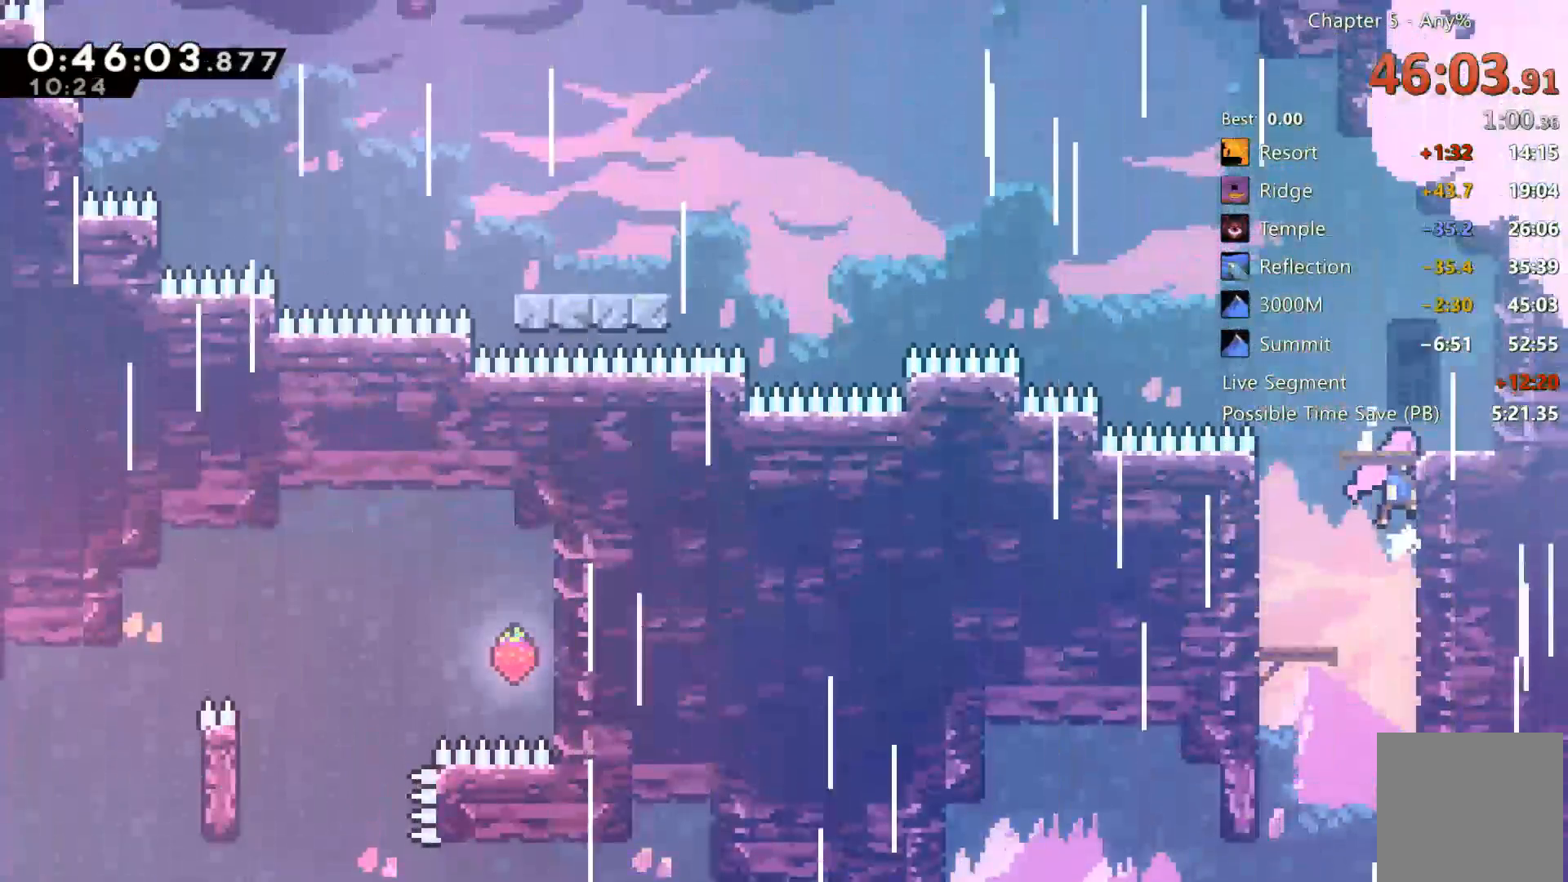
{"dt_ms": 500, "buttons": ["DPAD_LEFT"], "left_stick": "center", "right_stick": "center"}
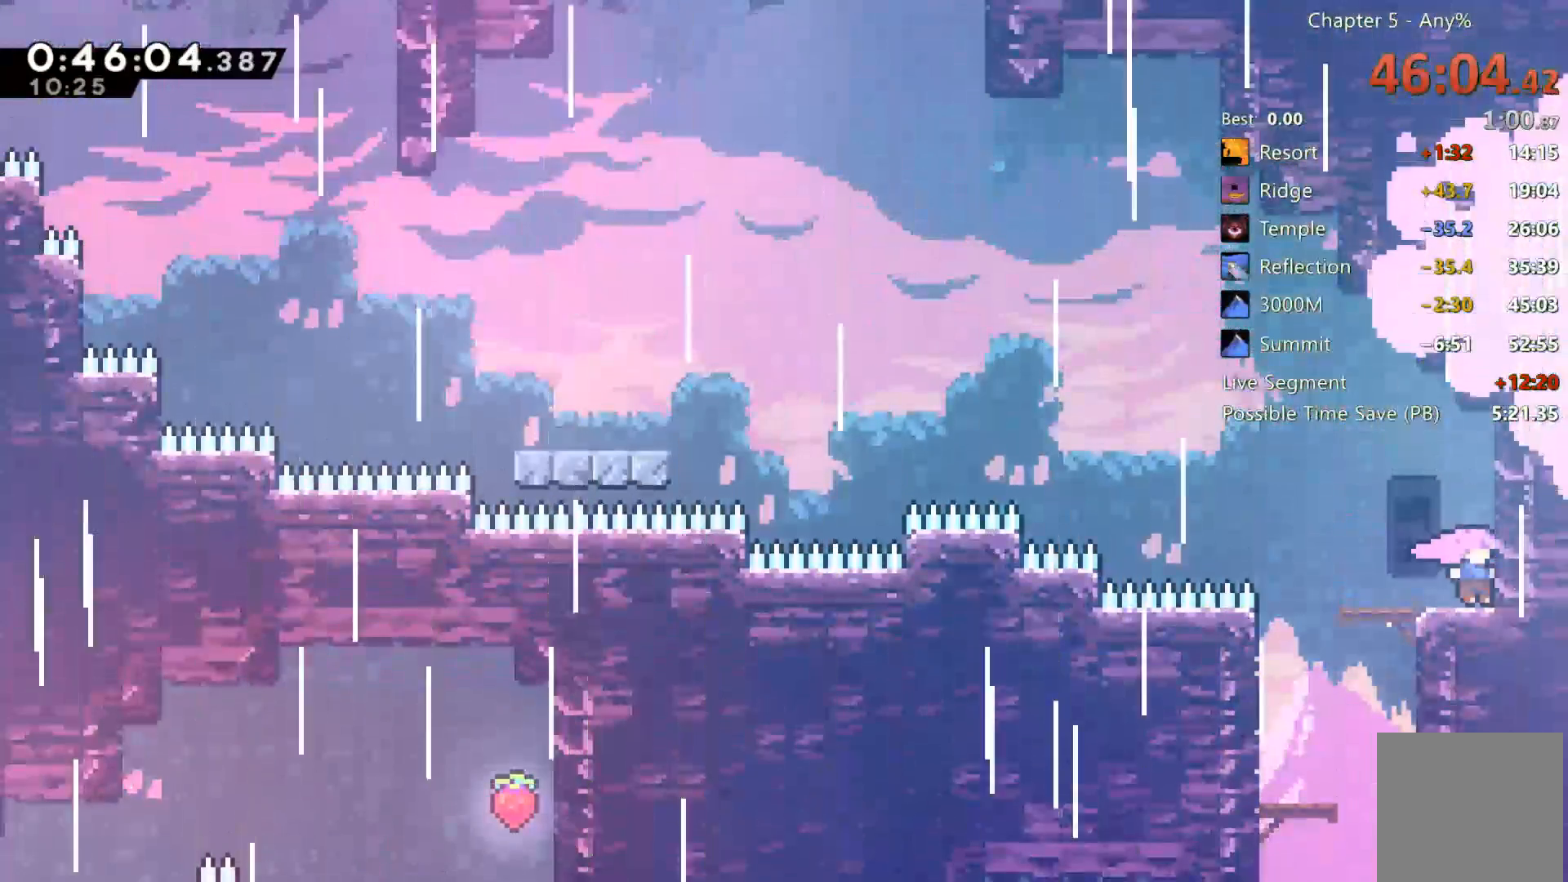
{"dt_ms": 500, "buttons": ["A", "DPAD_UP", "DPAD_LEFT"], "left_stick": "center", "right_stick": "center", "events": [[400, "A", "down"], [467, "DPAD_UP", "down"]]}
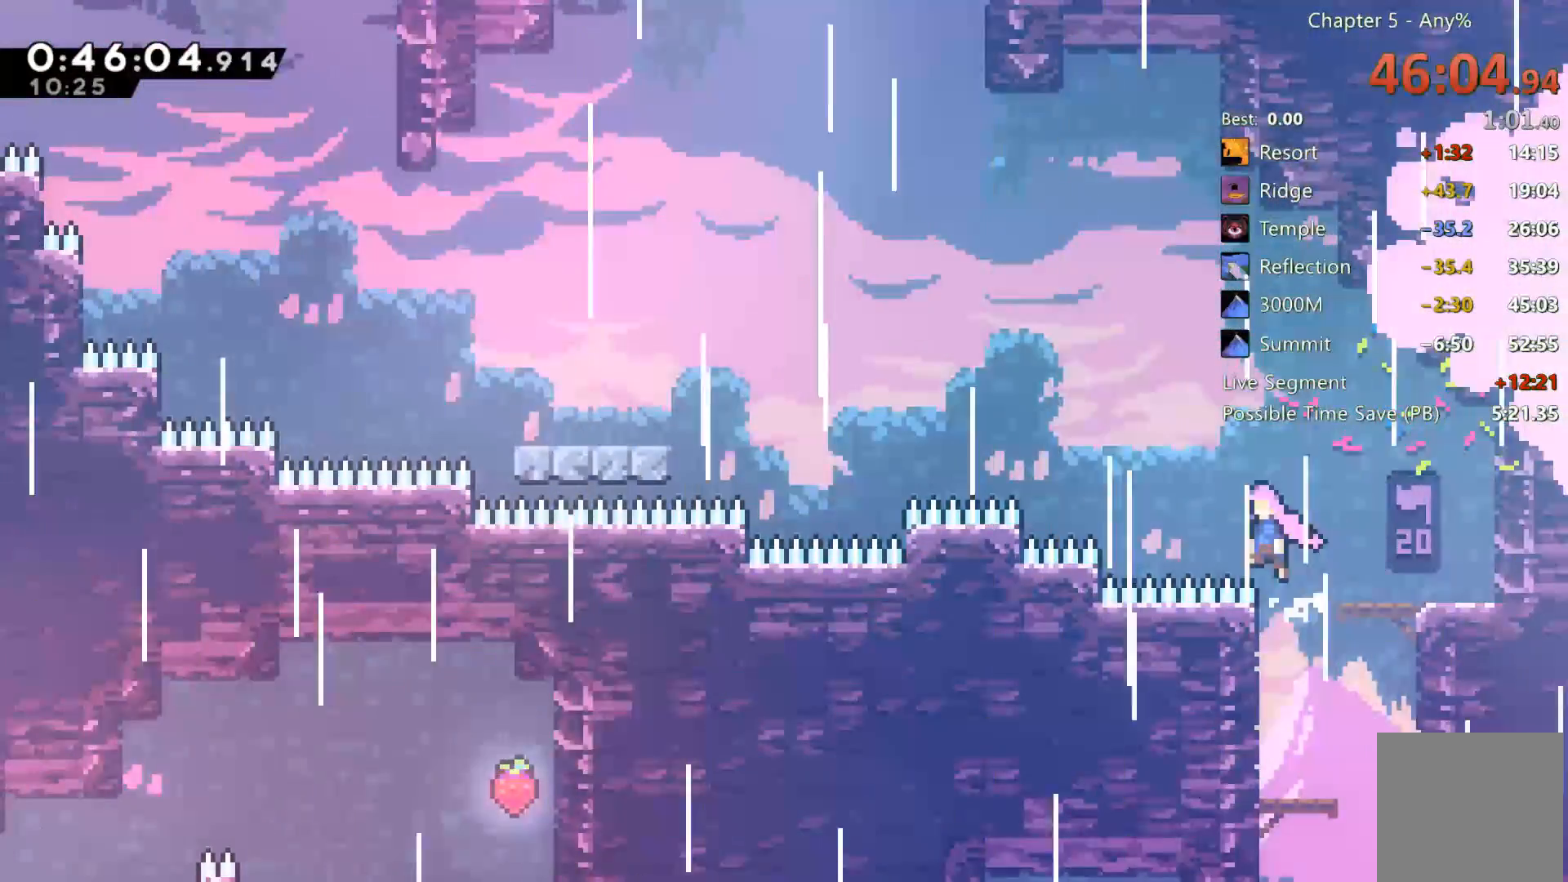
{"dt_ms": 500, "buttons": ["X", "DPAD_LEFT"], "left_stick": "center", "right_stick": "center", "events": [[100, "A", "up"], [167, "X", "down"], [417, "DPAD_UP", "up"]]}
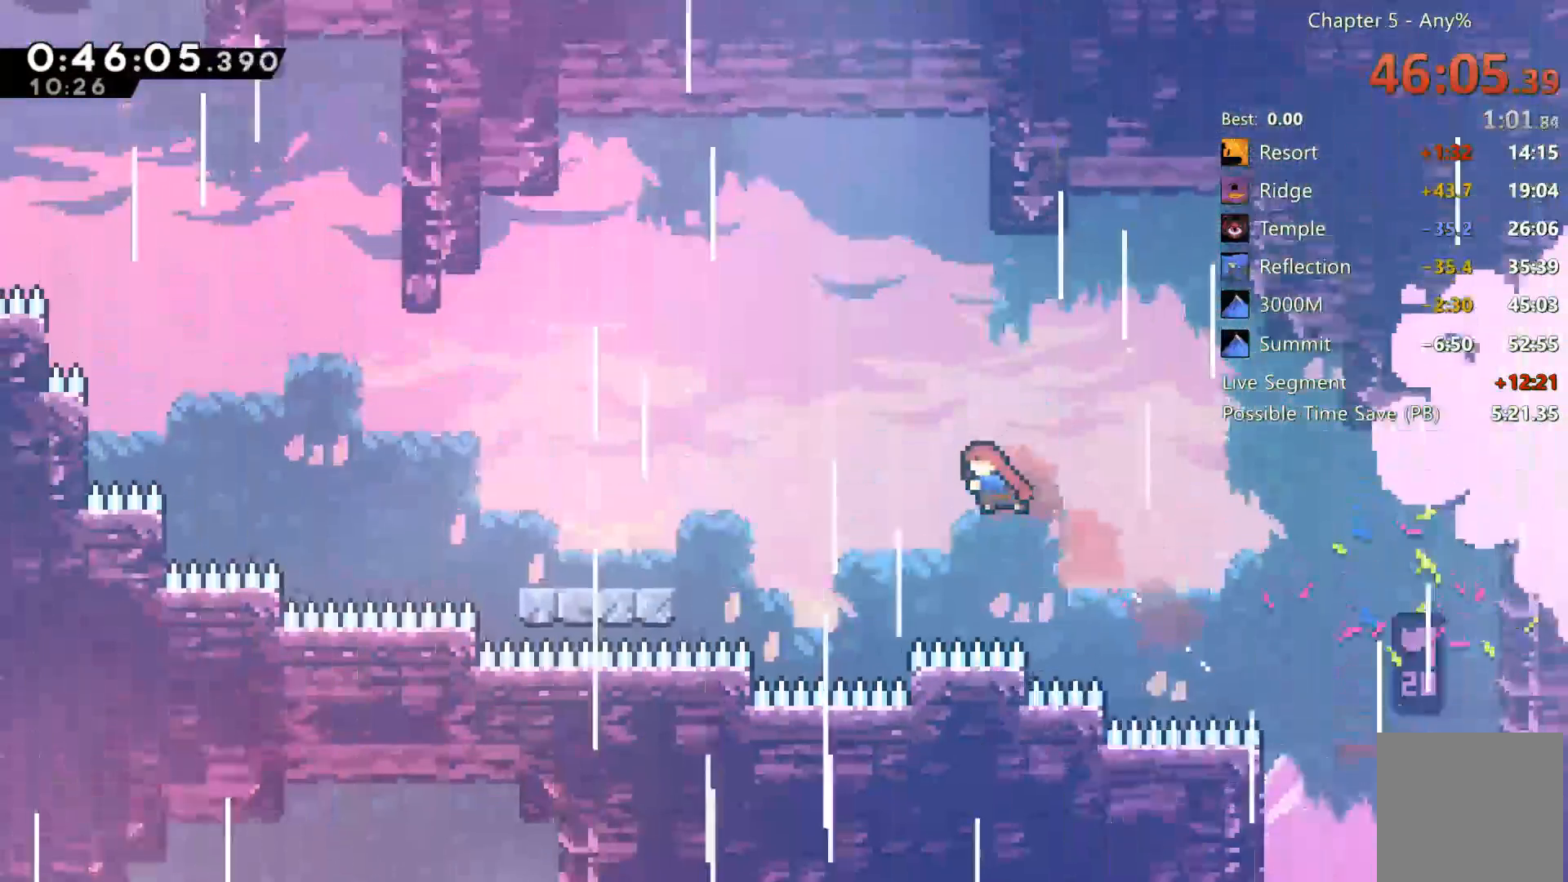
{"dt_ms": 500, "buttons": ["DPAD_LEFT"], "left_stick": "center", "right_stick": "center", "events": [[33, "X", "up"], [200, "X", "down"], [500, "X", "up"]]}
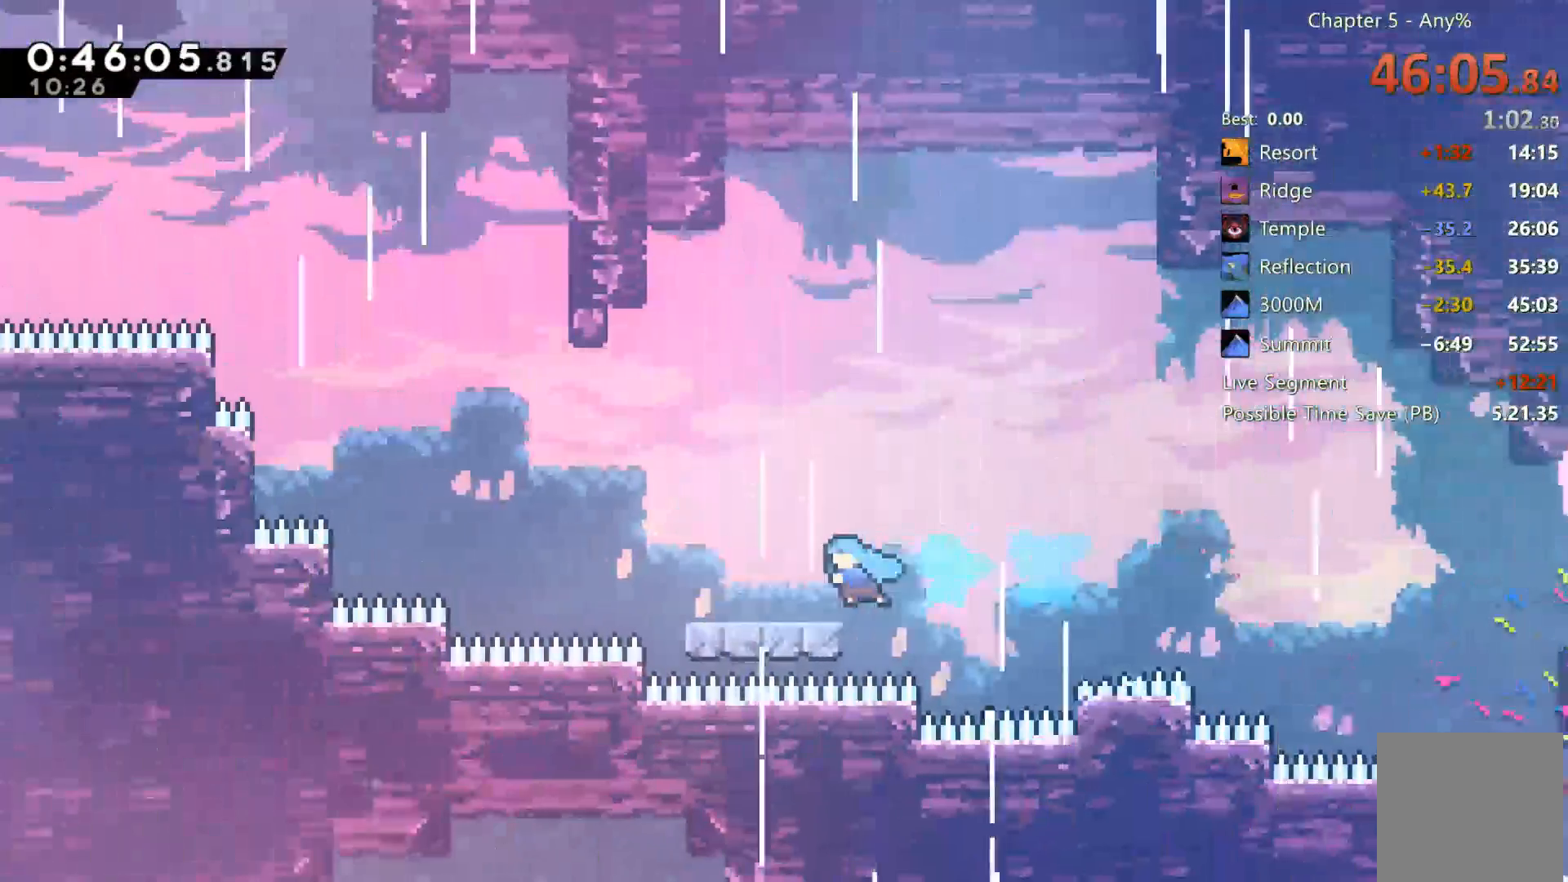
{"dt_ms": 500, "buttons": ["X", "DPAD_UP"], "left_stick": "center", "right_stick": "center", "events": [[133, "A", "down"], [333, "A", "up"], [417, "DPAD_UP", "down"], [467, "DPAD_LEFT", "up"], [467, "X", "down"]]}
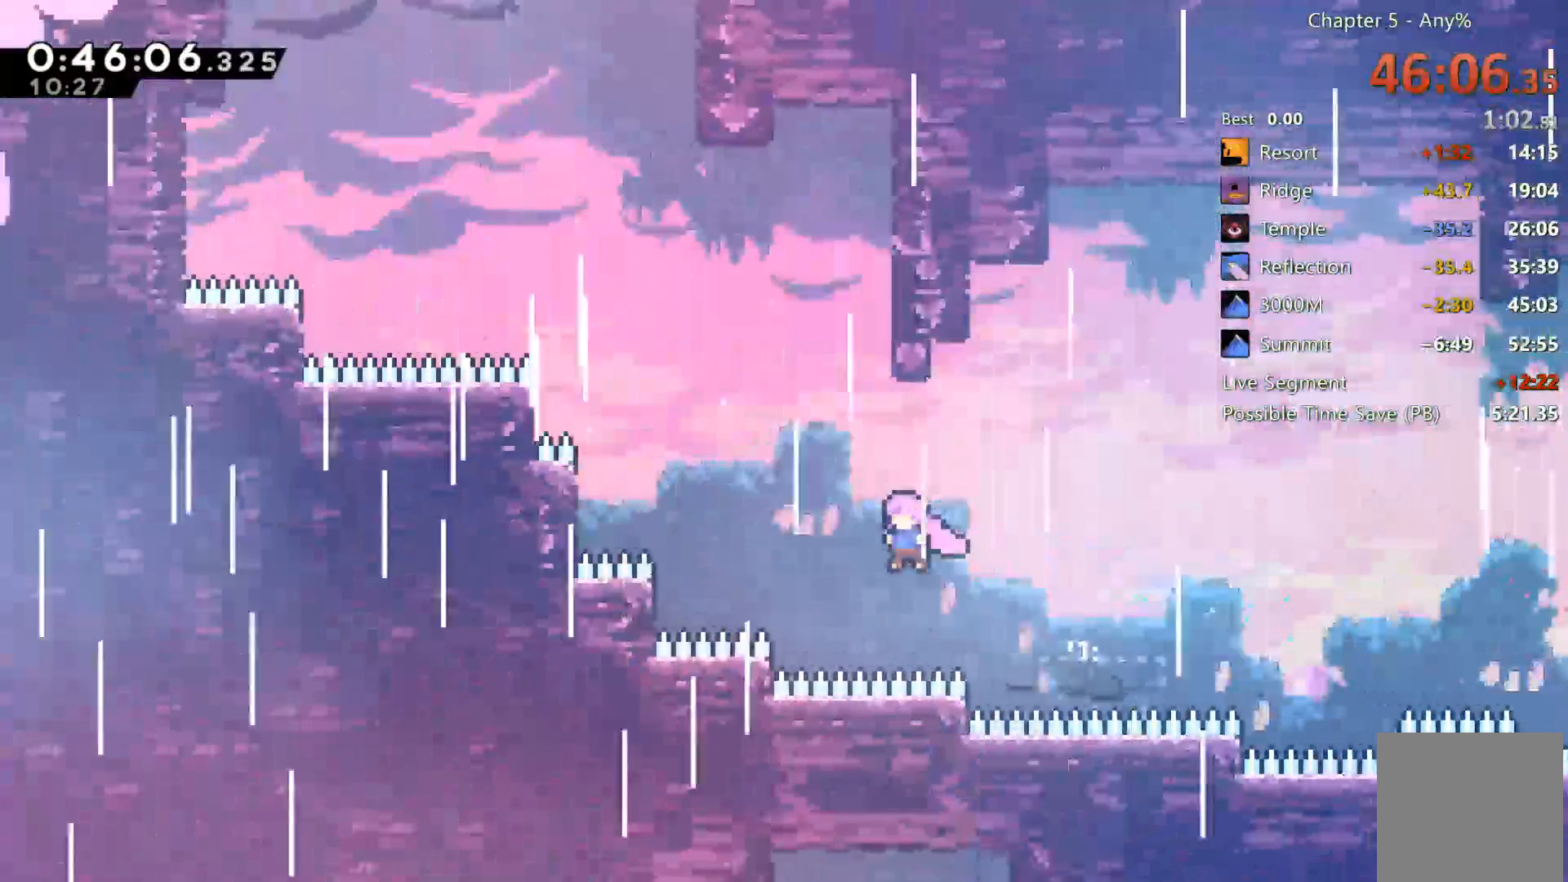
{"dt_ms": 500, "buttons": ["DPAD_UP"], "left_stick": "center", "right_stick": "center", "events": [[167, "X", "up"], [267, "DPAD_LEFT", "down"], [367, "DPAD_LEFT", "up"], [433, "X", "down"], [500, "X", "up"]]}
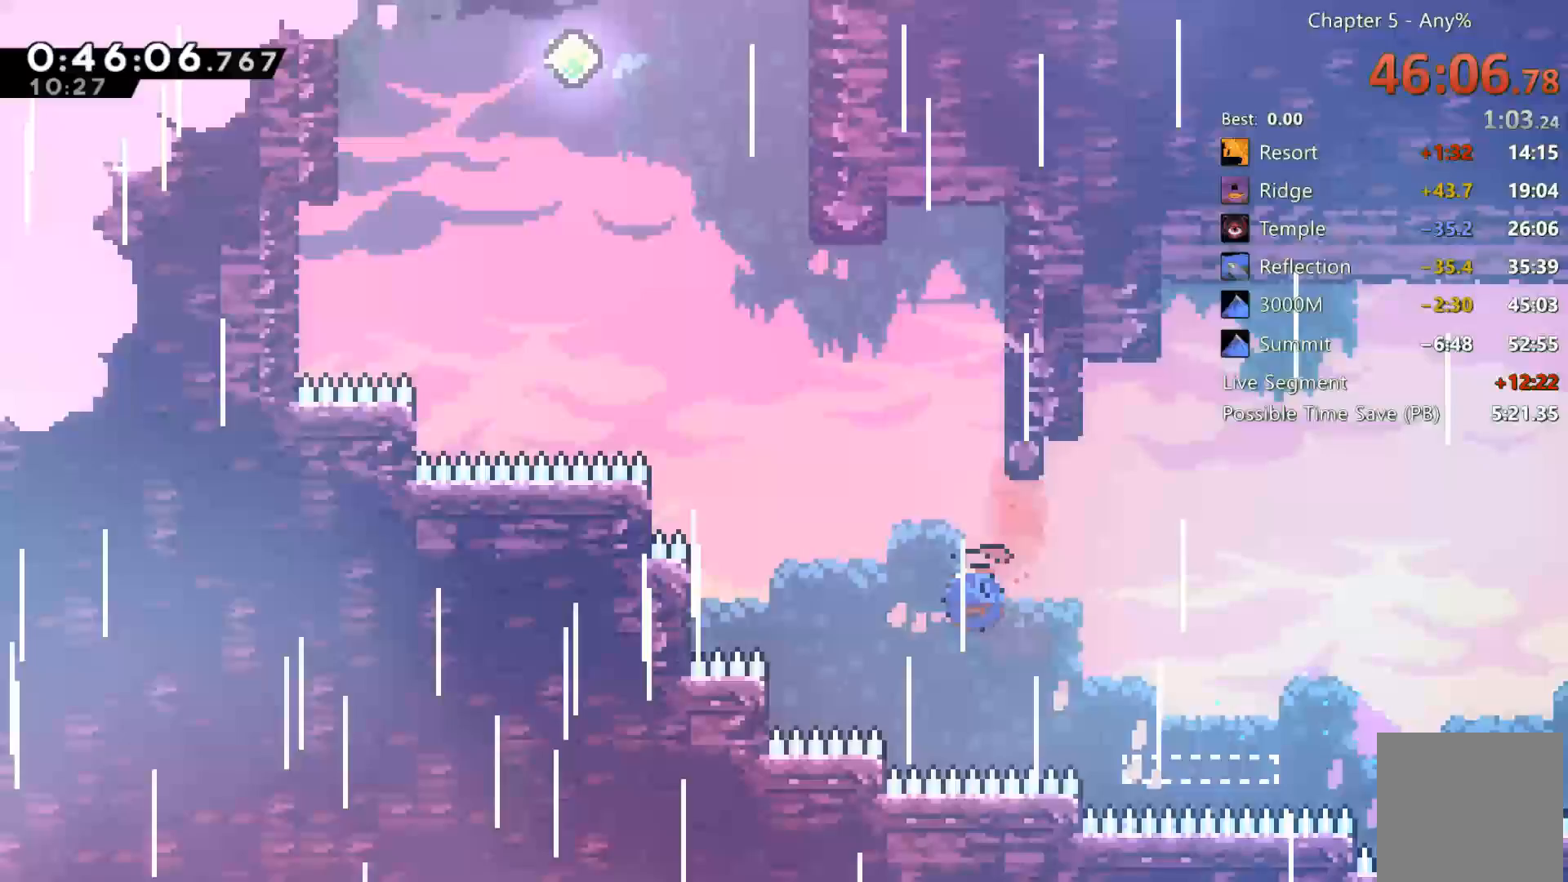
{"dt_ms": 500, "buttons": ["DPAD_UP"], "left_stick": "center", "right_stick": "center", "events": [[100, "A", "down"], [100, "DPAD_LEFT", "down"], [367, "A", "up"], [367, "DPAD_LEFT", "up"]]}
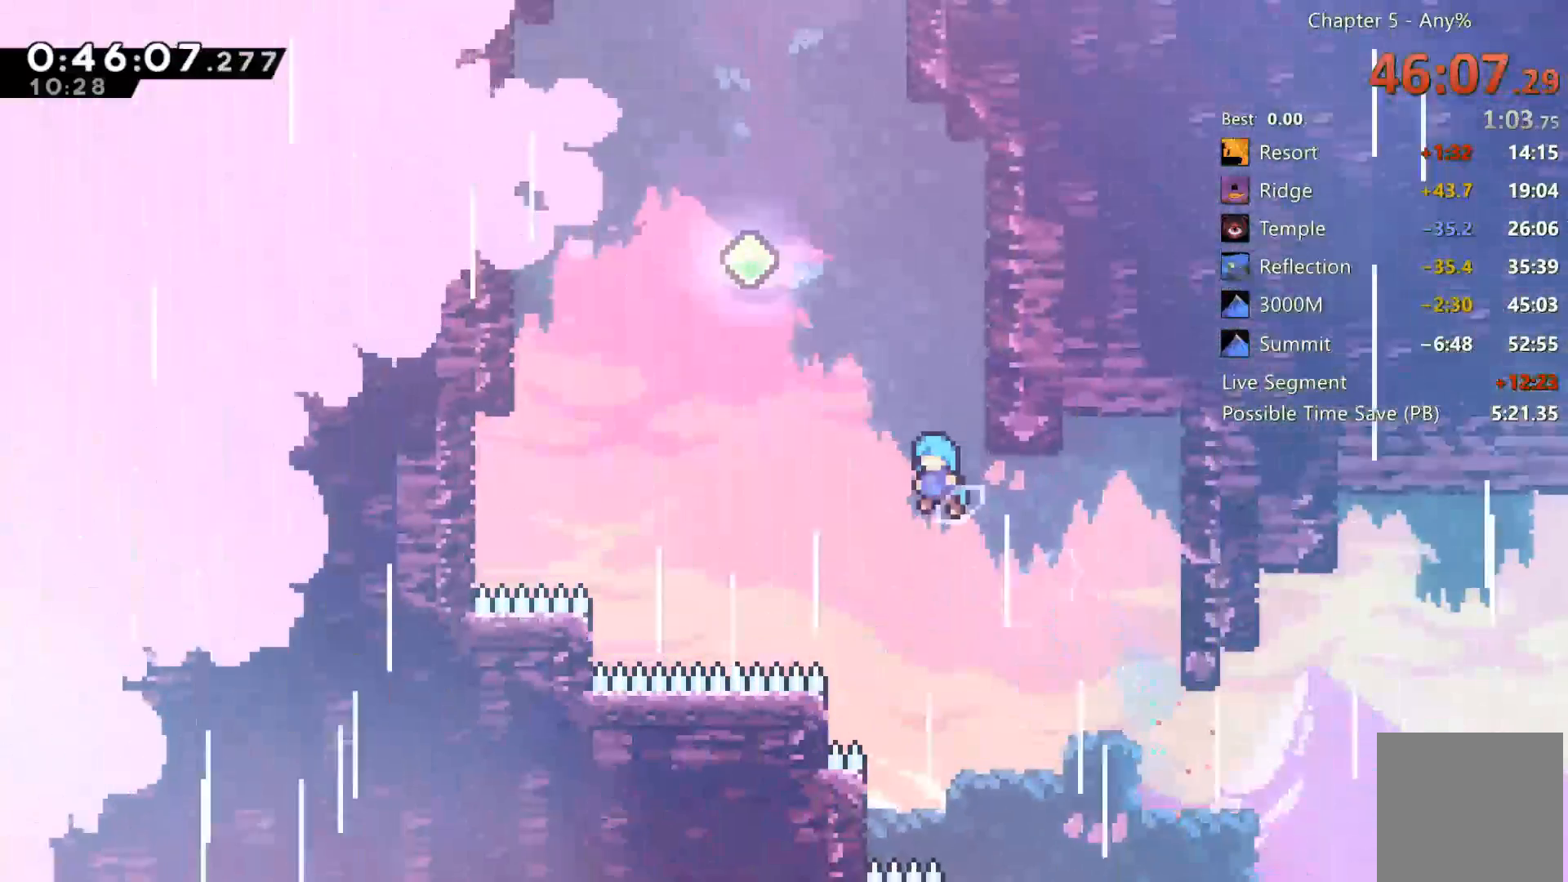
{"dt_ms": 1000, "buttons": [], "left_stick": "center", "right_stick": "center"}
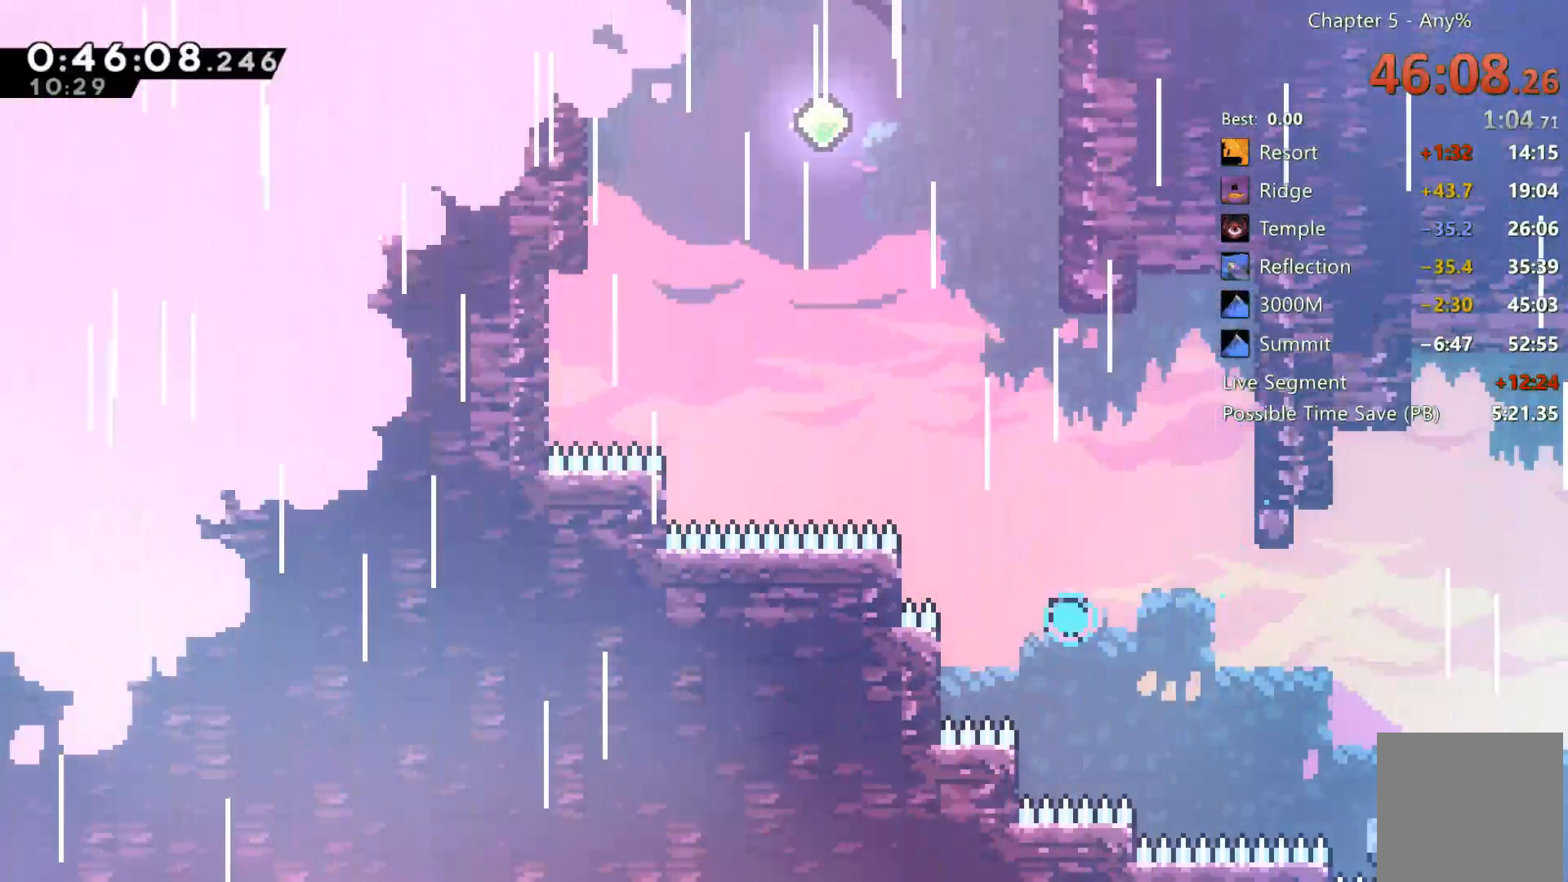
{"dt_ms": 500, "buttons": [], "left_stick": "center", "right_stick": "center", "events": []}
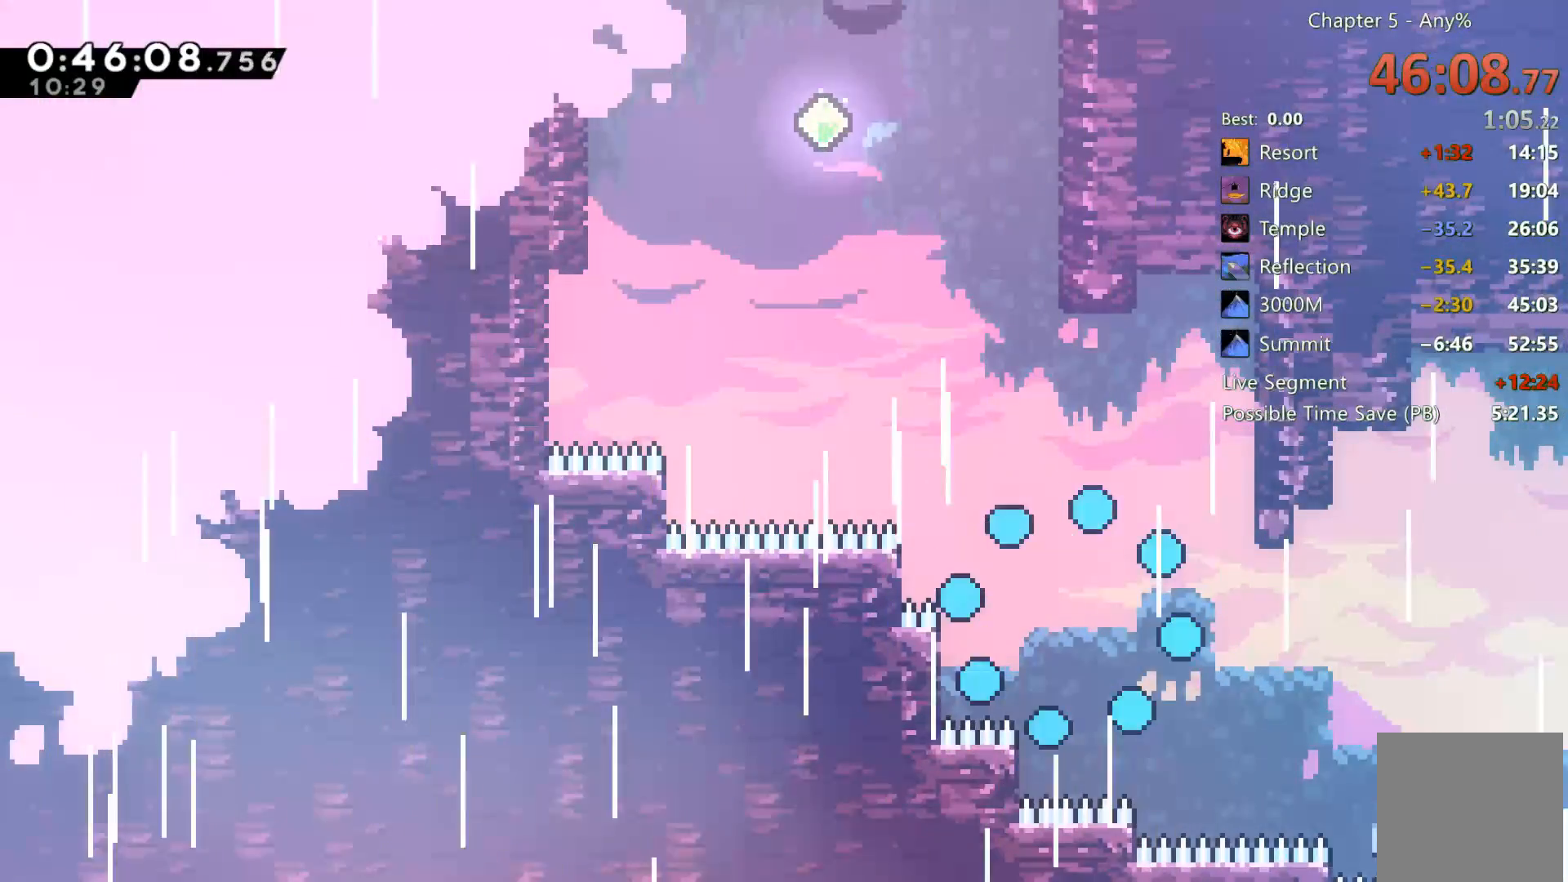
{"dt_ms": 500, "buttons": [], "left_stick": "center", "right_stick": "center", "events": []}
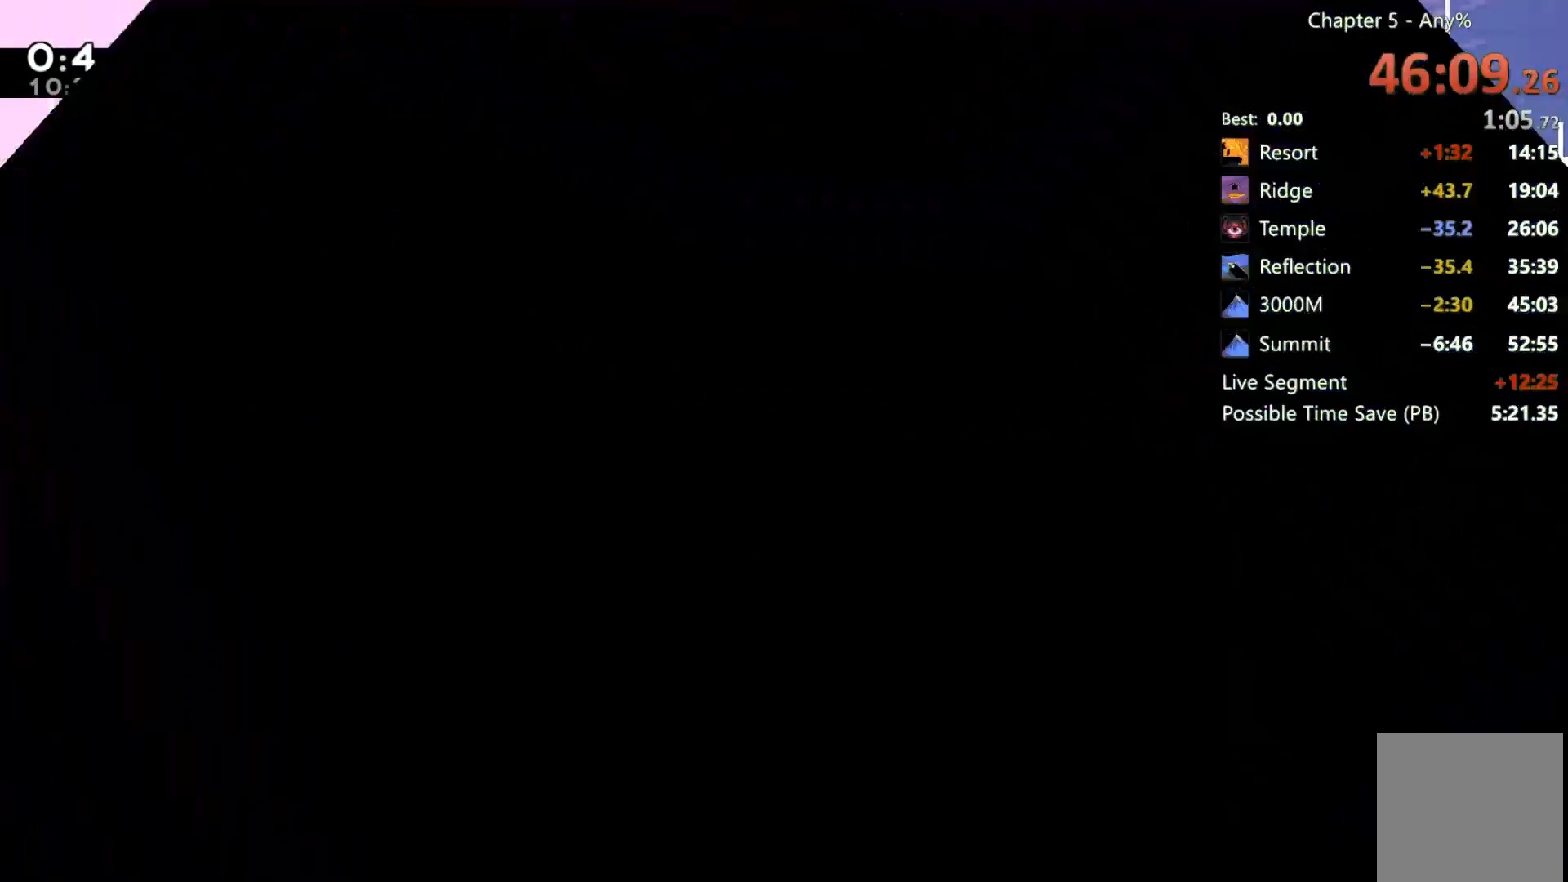
{"dt_ms": 500, "buttons": [], "left_stick": "center", "right_stick": "center", "events": []}
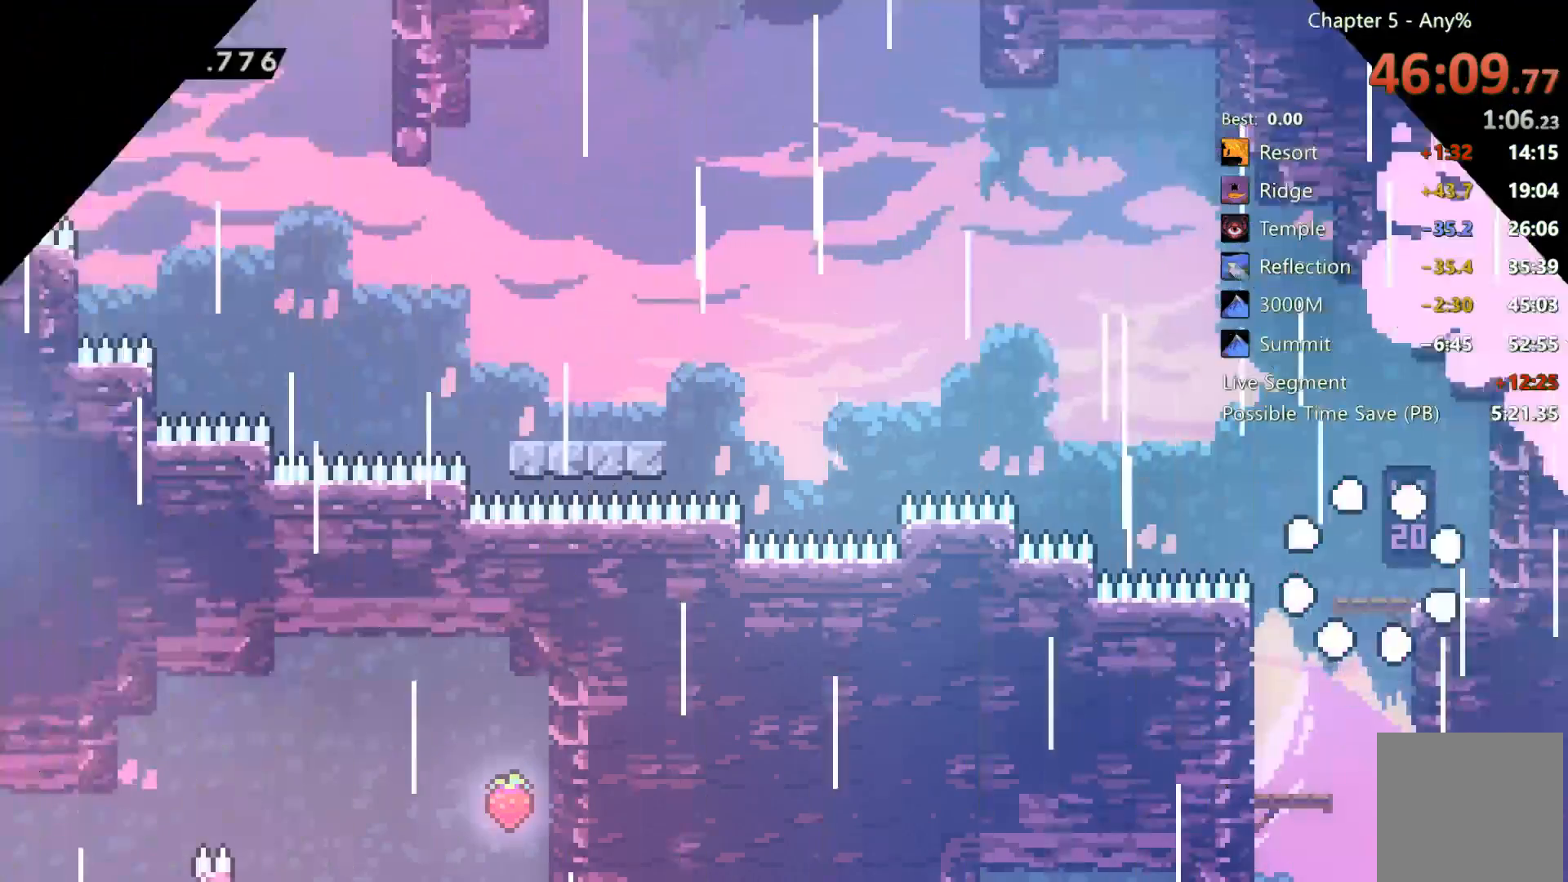
{"dt_ms": 500, "buttons": [], "left_stick": "center", "right_stick": "center", "events": []}
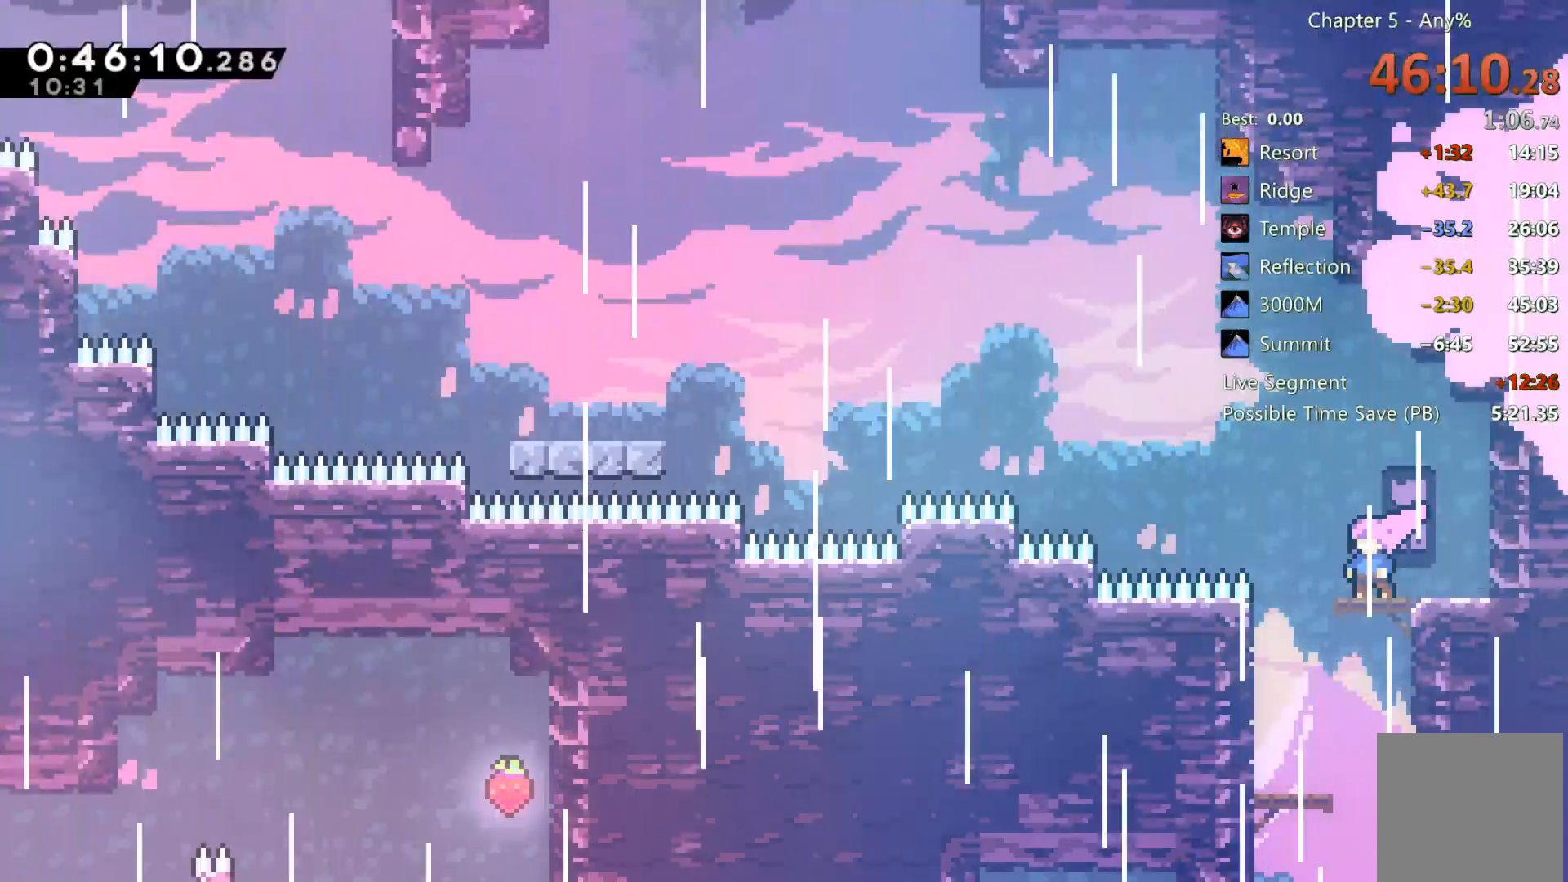
{"dt_ms": 500, "buttons": [], "left_stick": "center", "right_stick": "center", "events": []}
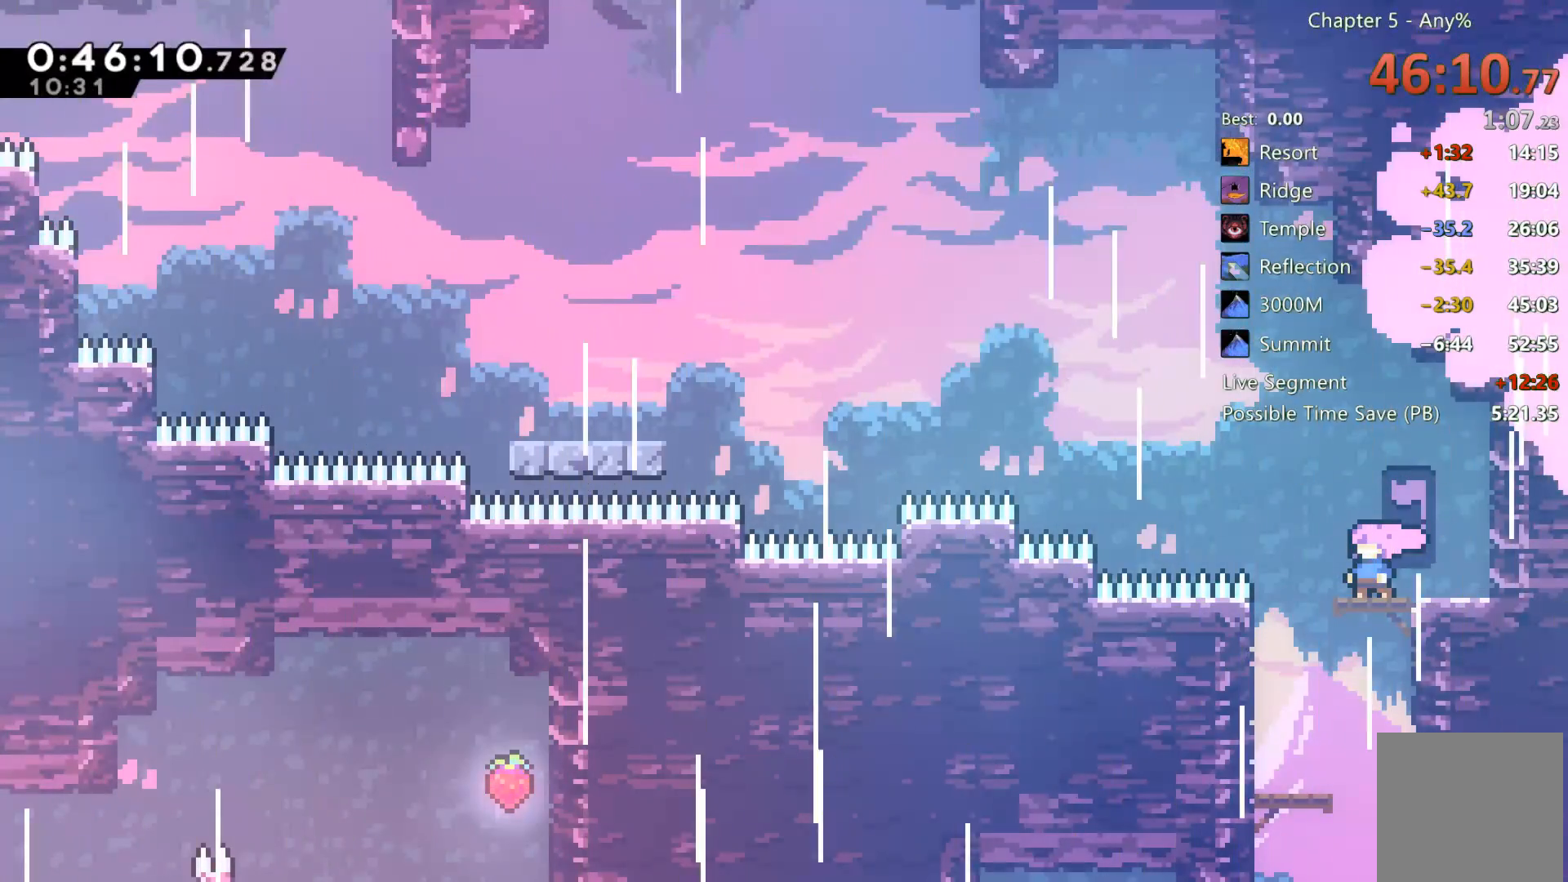
{"dt_ms": 500, "buttons": [], "left_stick": "center", "right_stick": "center", "events": []}
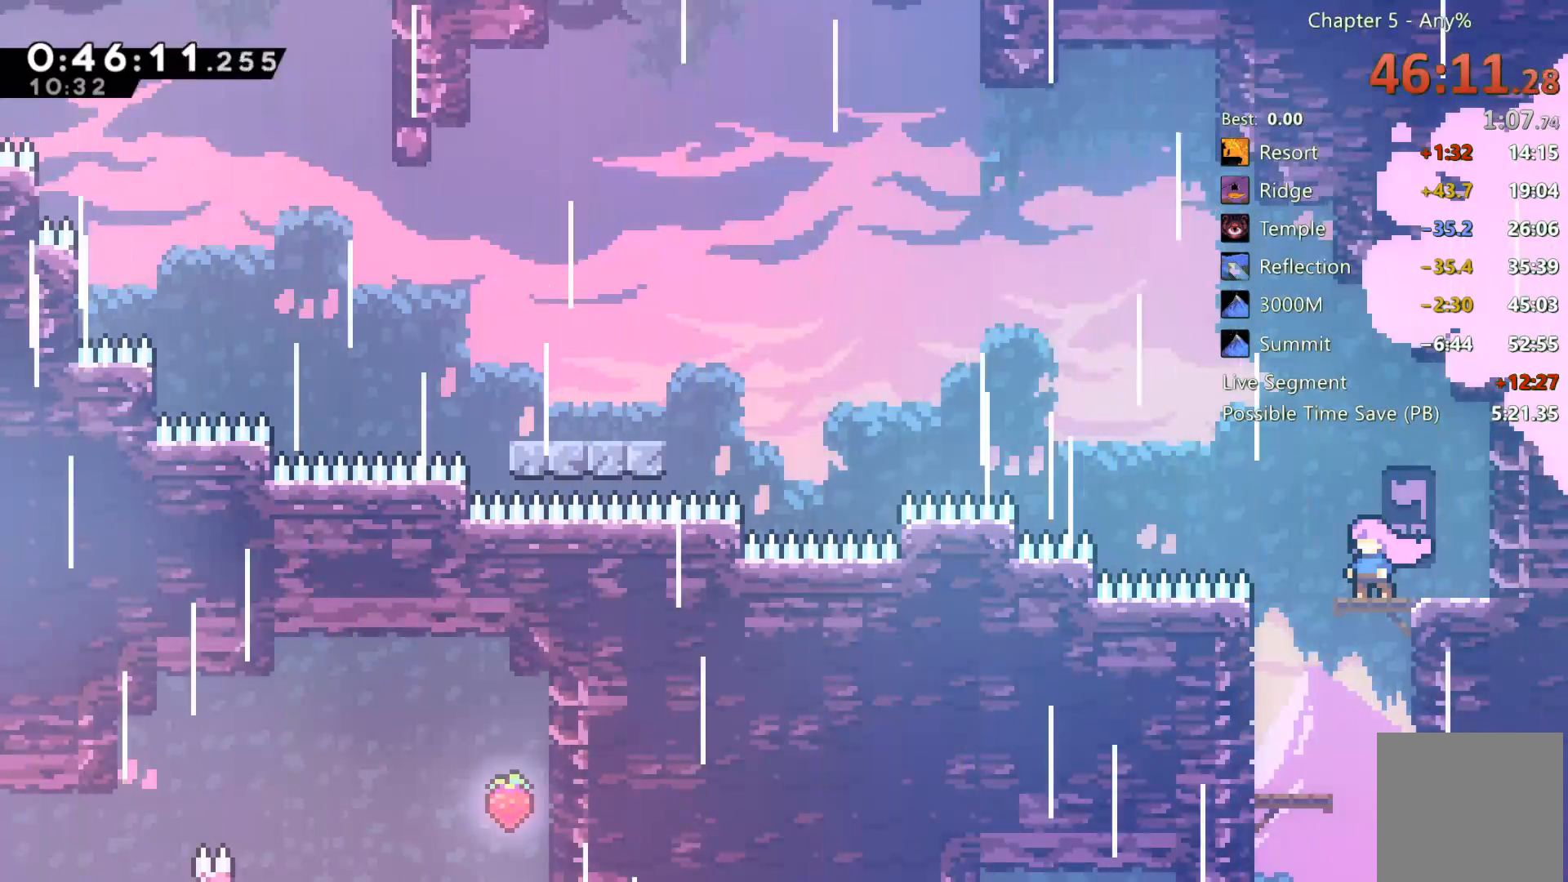
{"dt_ms": 500, "buttons": [], "left_stick": "center", "right_stick": "center", "events": []}
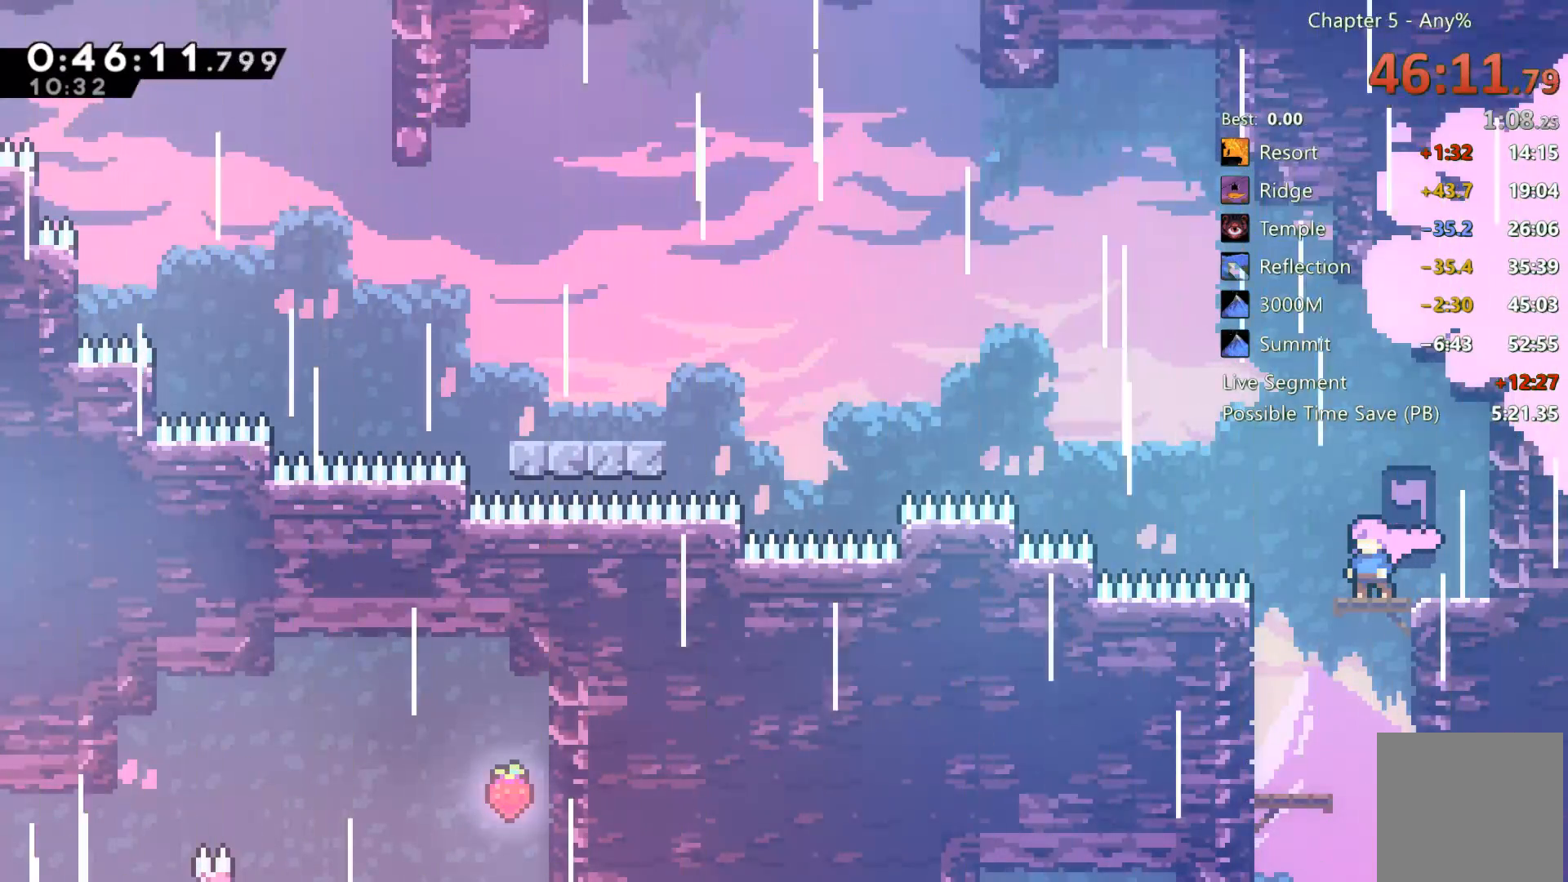
{"dt_ms": 500, "buttons": ["A", "DPAD_LEFT"], "left_stick": "center", "right_stick": "center", "events": [[400, "DPAD_LEFT", "down"], [433, "A", "down"]]}
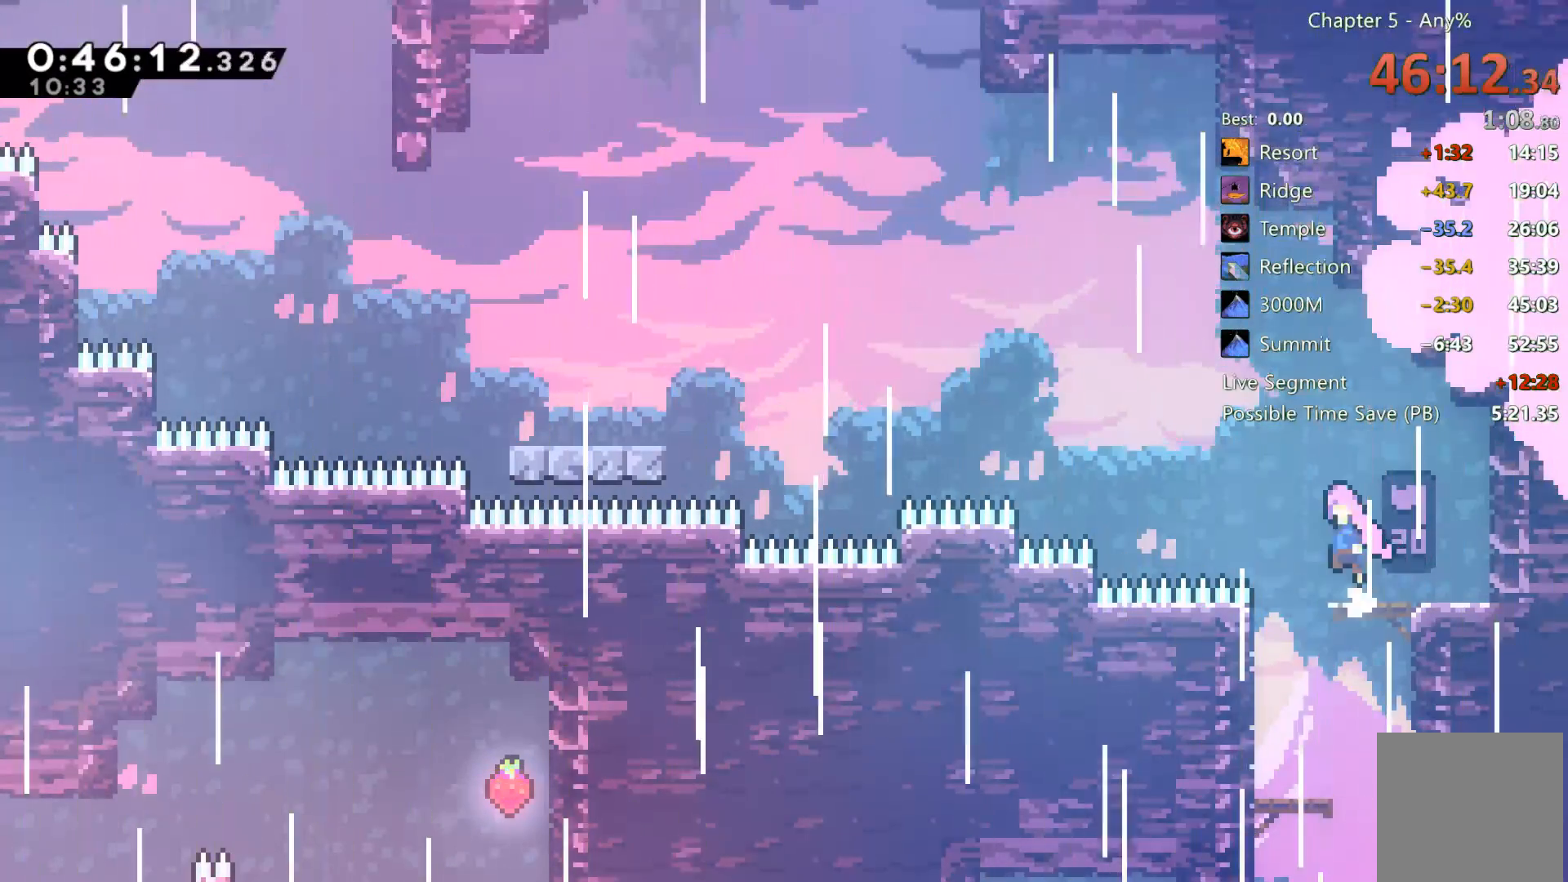
{"dt_ms": 500, "buttons": ["X", "DPAD_UP", "DPAD_LEFT"], "left_stick": "center", "right_stick": "center", "events": [[33, "DPAD_UP", "down"], [100, "A", "up"], [200, "X", "down"]]}